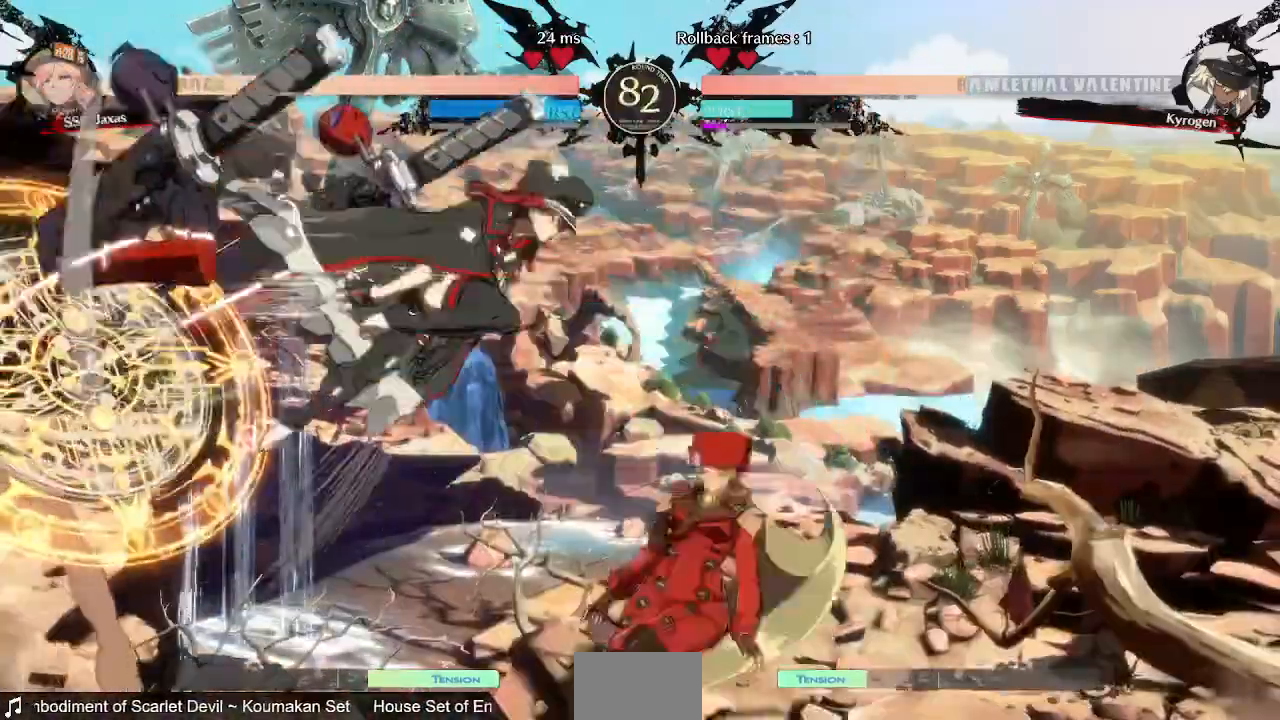
Gameplay with a controller (PlayStation layout); each line is a JSON object with the inputs held at the frame after it (dt_ms = milliseconds from this image to that frame). "events" lists button and stick changes between this image and that frame as [ms after this image, input, new state], when the widget could be followed in between. Not read: L3 R3 SELECT START.
{"dt_ms": 1000, "buttons": []}
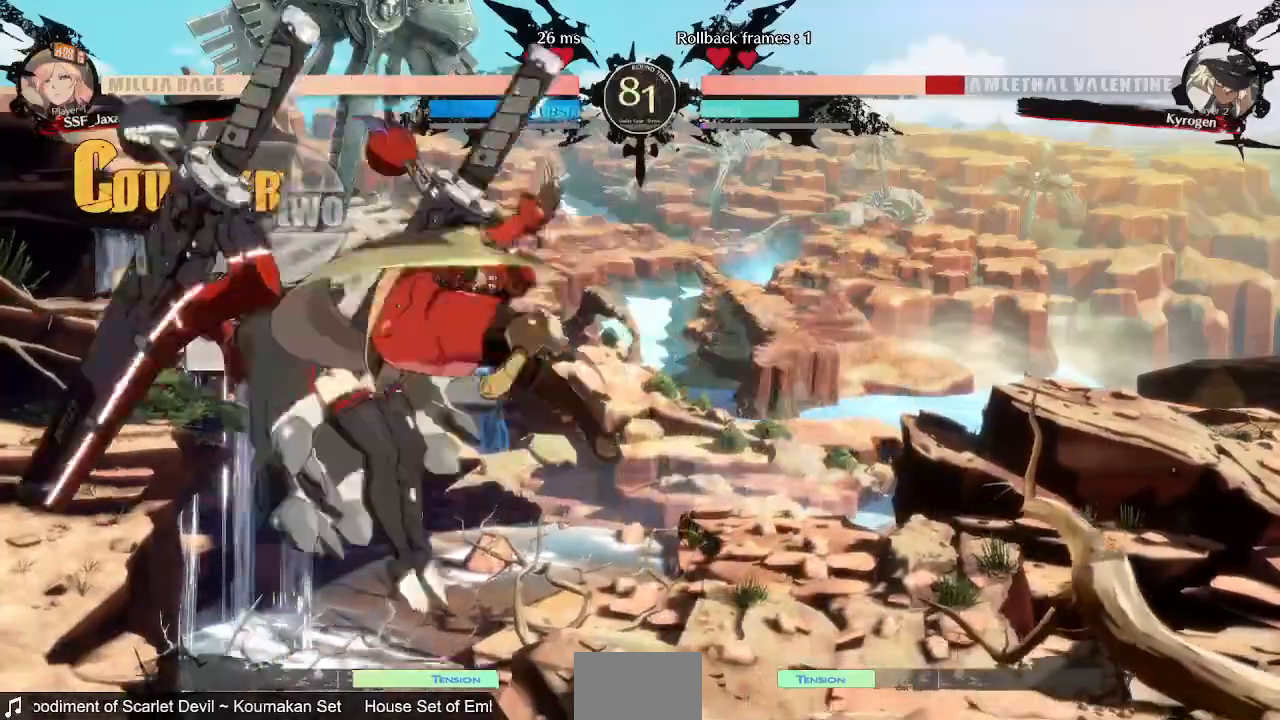
{"dt_ms": 1000, "buttons": []}
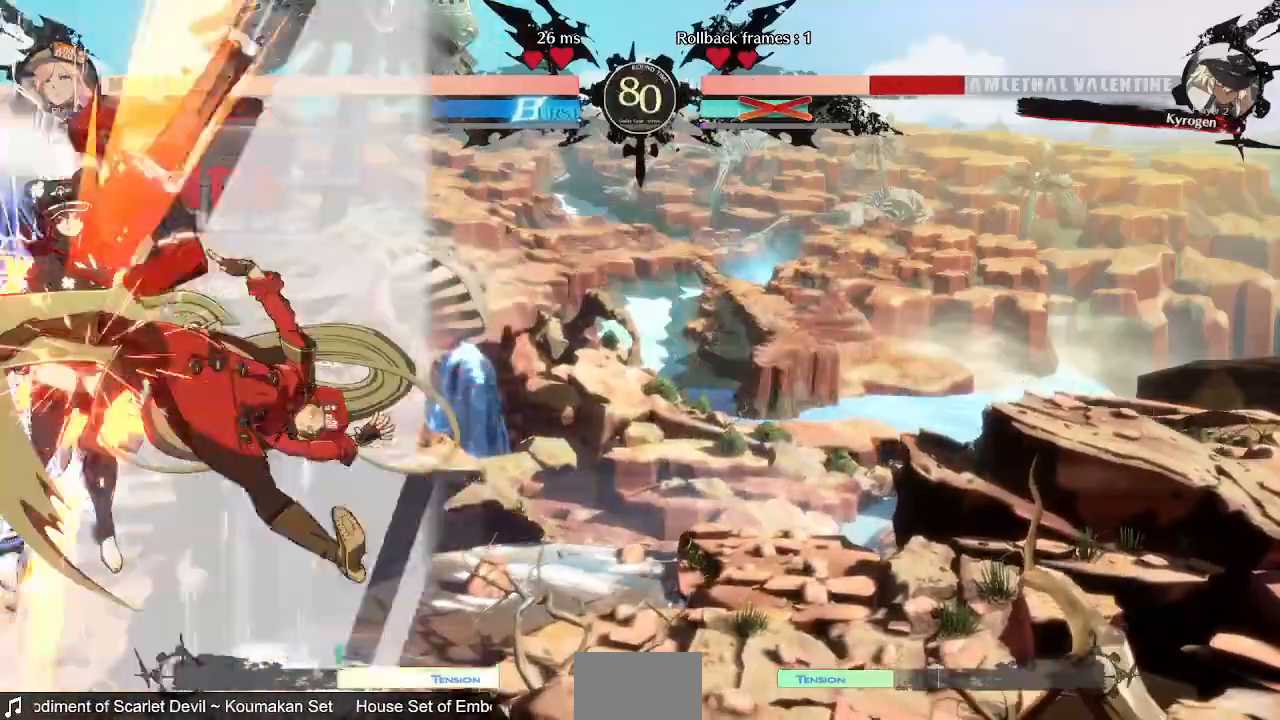
{"dt_ms": 480, "buttons": [], "events": []}
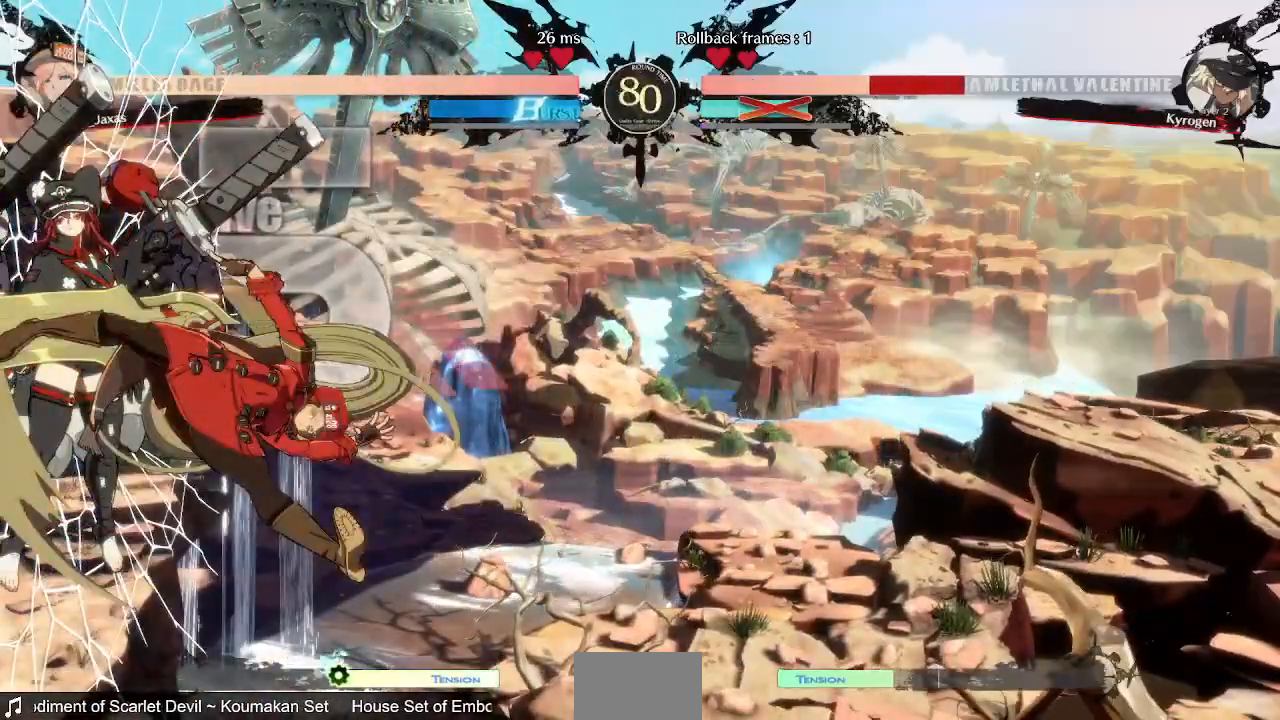
{"dt_ms": 520, "buttons": [], "events": [[360, "DPAD_DOWN", "down"], [440, "DPAD_DOWN", "up"]]}